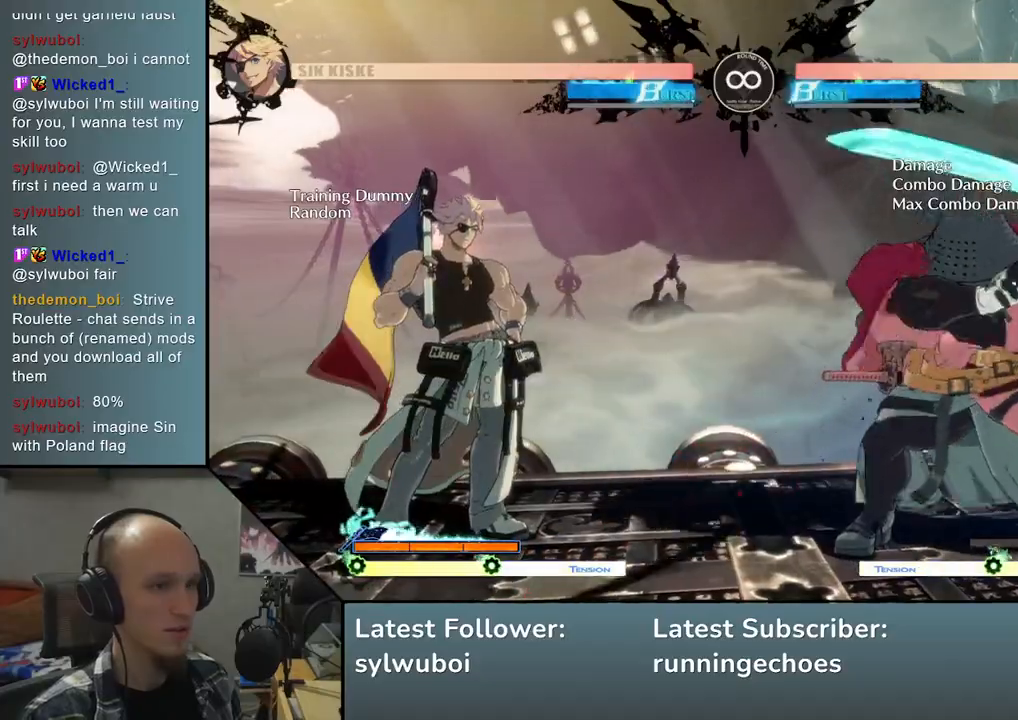
Gameplay with a controller (arcade stick); each line is a JSON object with the inputs held at the frame after it. "events" lists button and stick changes between this image and that frame as [ms after this image, input, new state], when the widget could be followed in between. Not read: L3 R3.
{"buttons": [], "left_stick": "down", "events": [[17, "left_stick", "right"], [83, "SQUARE", "down"], [100, "left_stick", "center"], [183, "SQUARE", "up"], [483, "left_stick", "down"]]}
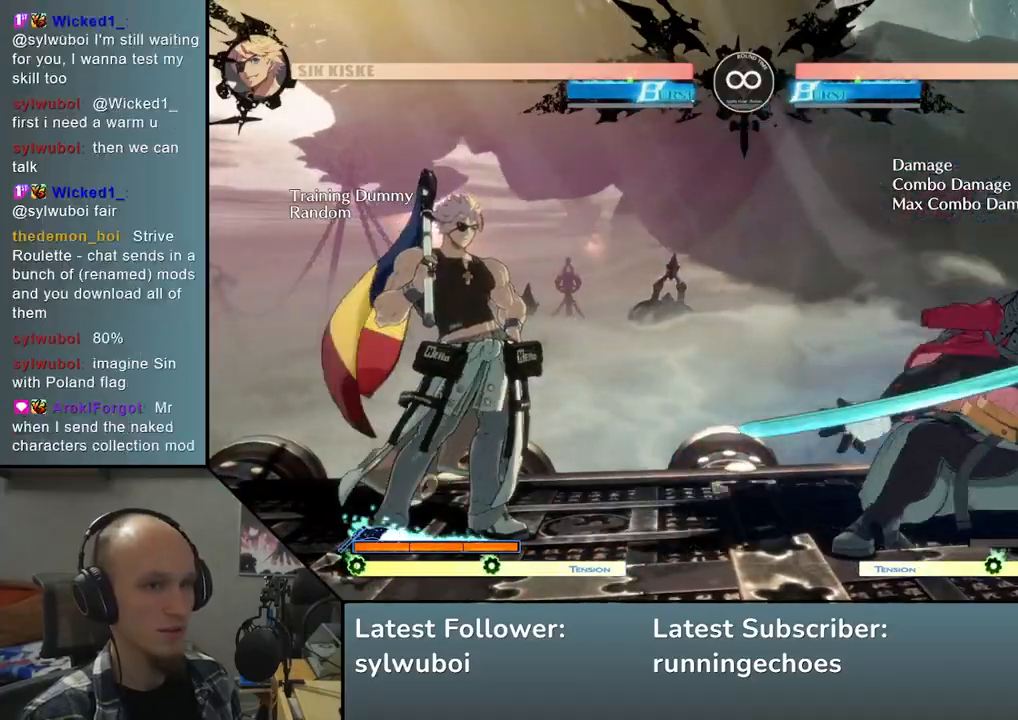
{"buttons": [], "left_stick": "left", "events": [[67, "left_stick", "right"], [133, "SQUARE", "down"], [183, "left_stick", "center"], [217, "SQUARE", "up"], [433, "left_stick", "left"]]}
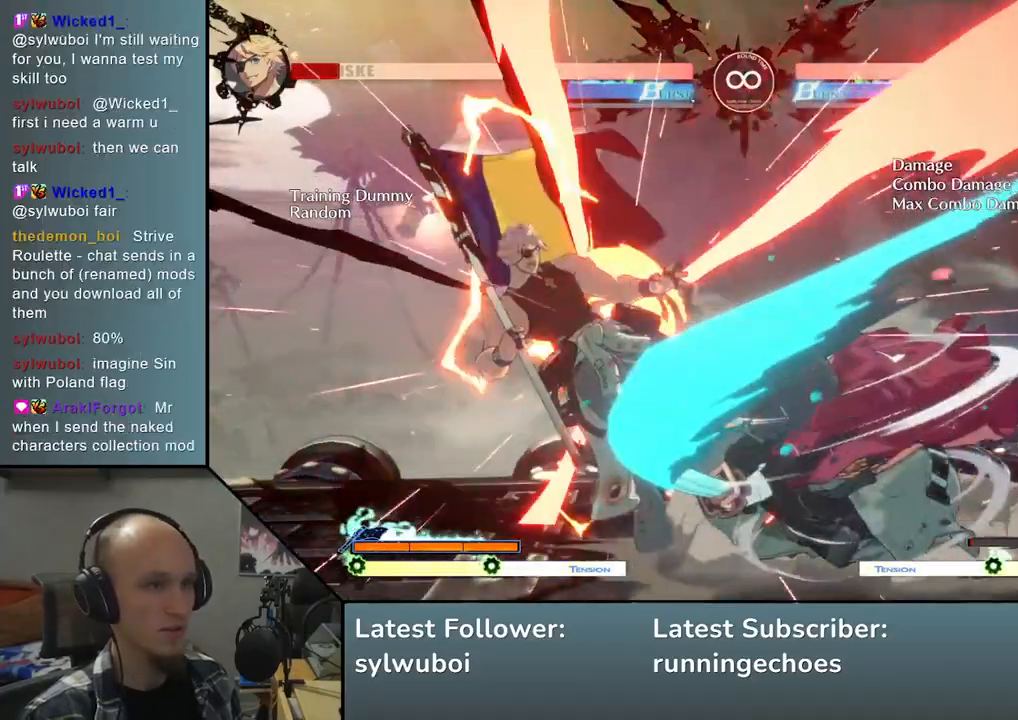
{"buttons": [], "left_stick": "down-right", "events": [[67, "left_stick", "down"], [183, "left_stick", "left"], [217, "SQUARE", "down"], [350, "SQUARE", "up"], [350, "left_stick", "down-right"]]}
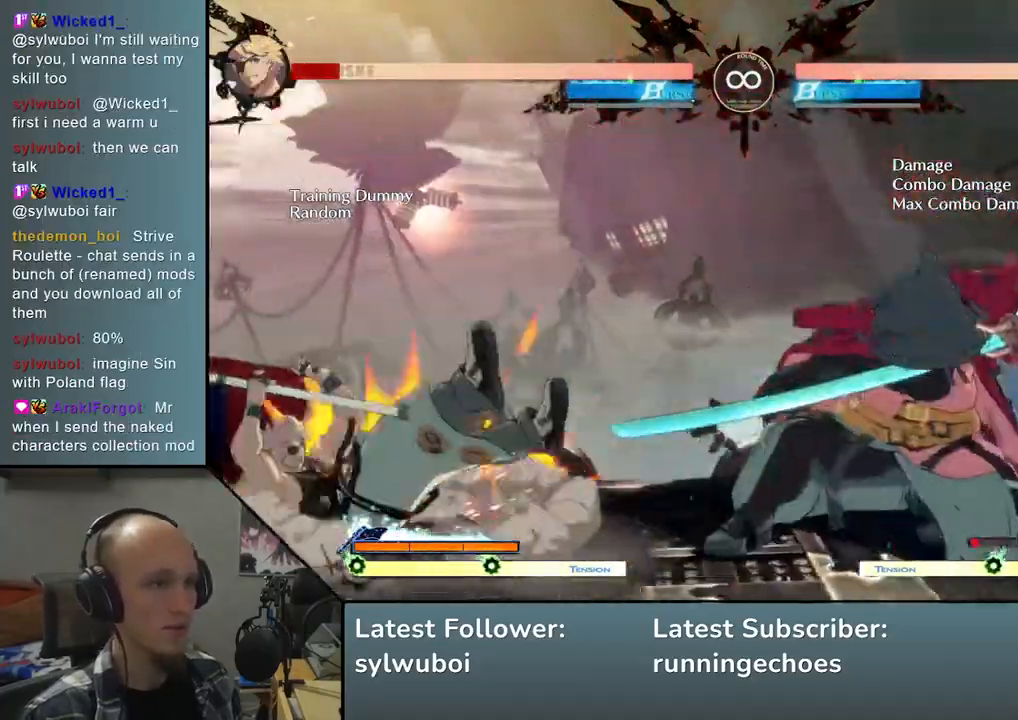
{"buttons": ["START"], "left_stick": "center", "events": [[100, "left_stick", "center"], [417, "START", "down"]]}
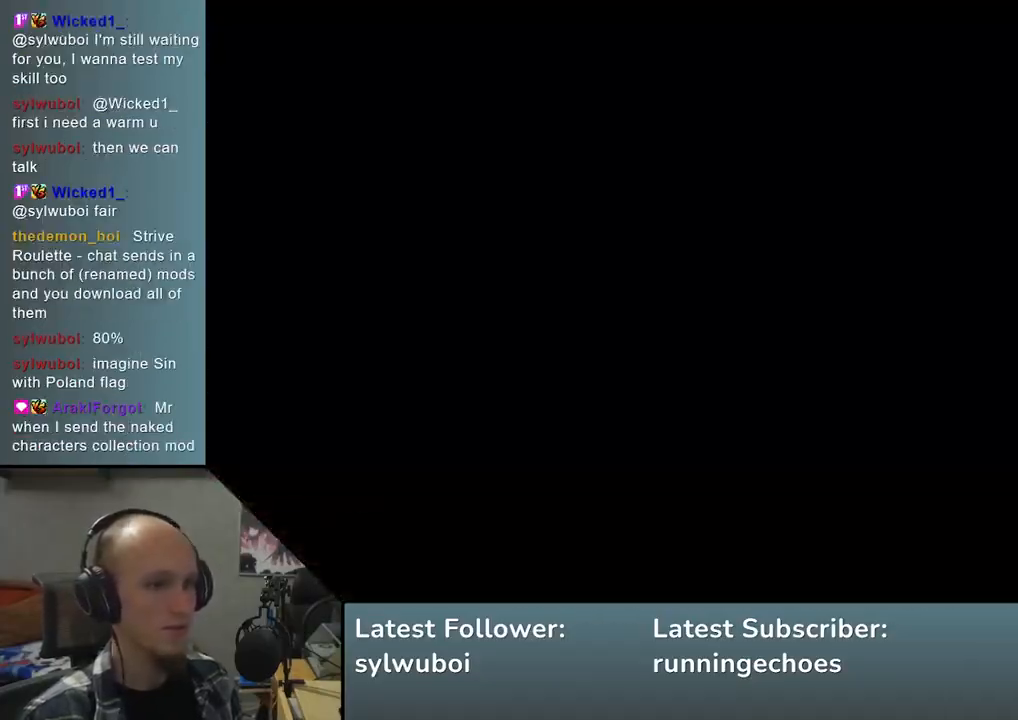
{"buttons": [], "left_stick": "center", "events": [[50, "START", "up"]]}
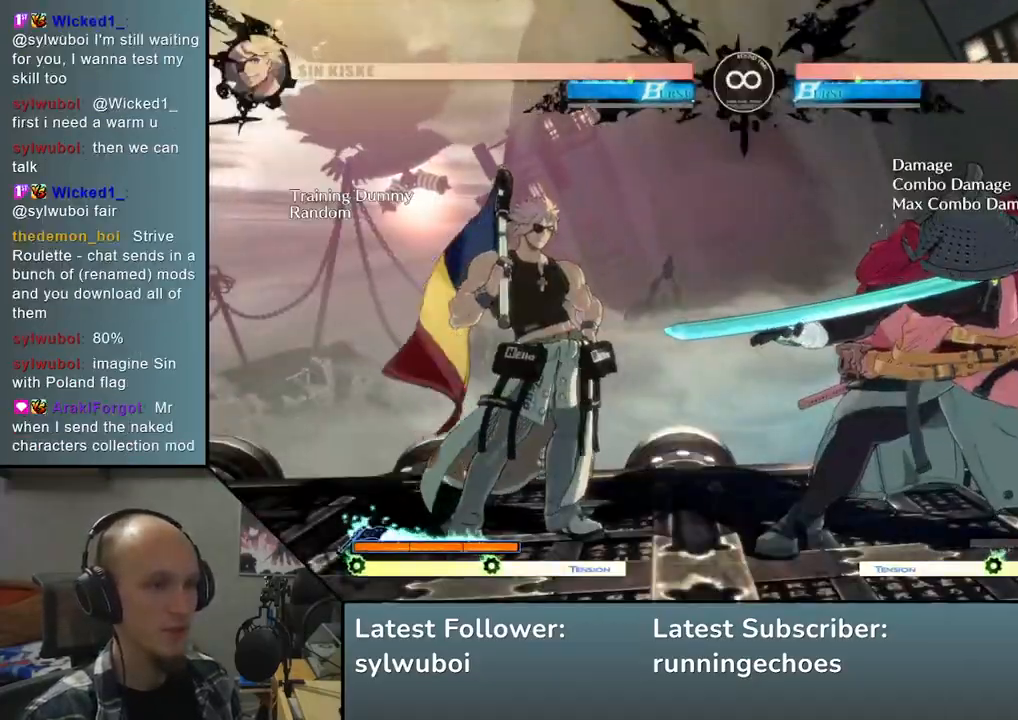
{"buttons": [], "left_stick": "left", "events": [[17, "left_stick", "down"], [100, "left_stick", "right"], [150, "SQUARE", "down"], [217, "left_stick", "center"], [267, "SQUARE", "up"], [300, "left_stick", "left"]]}
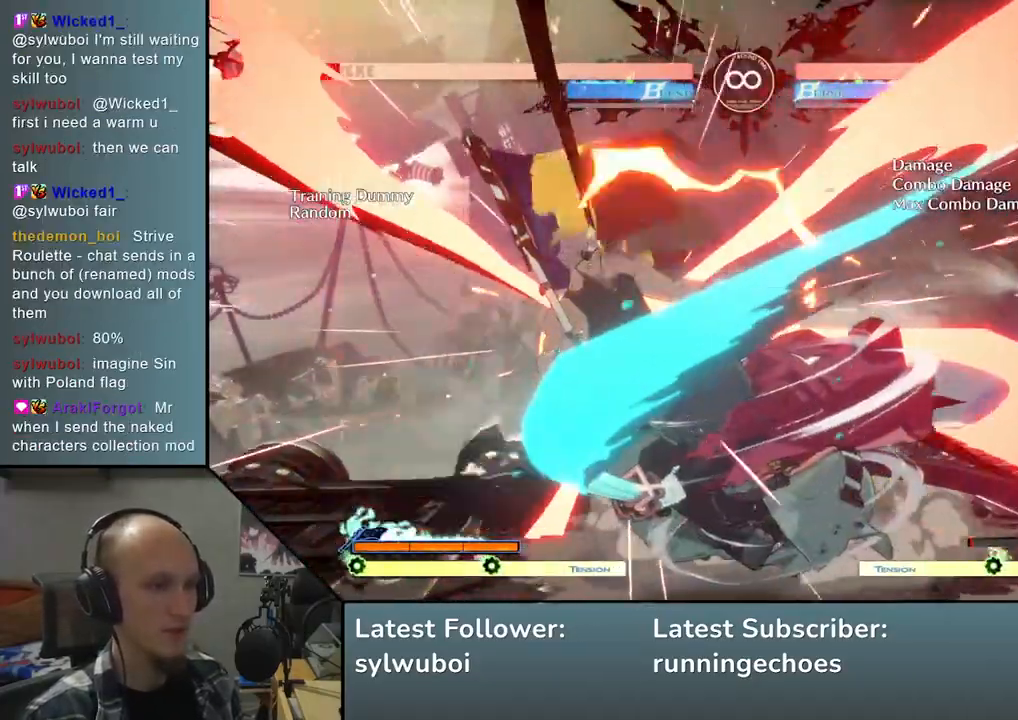
{"buttons": [], "left_stick": "down", "events": [[17, "left_stick", "down"], [133, "left_stick", "left"], [183, "SQUARE", "down"], [300, "SQUARE", "up"], [300, "left_stick", "down"]]}
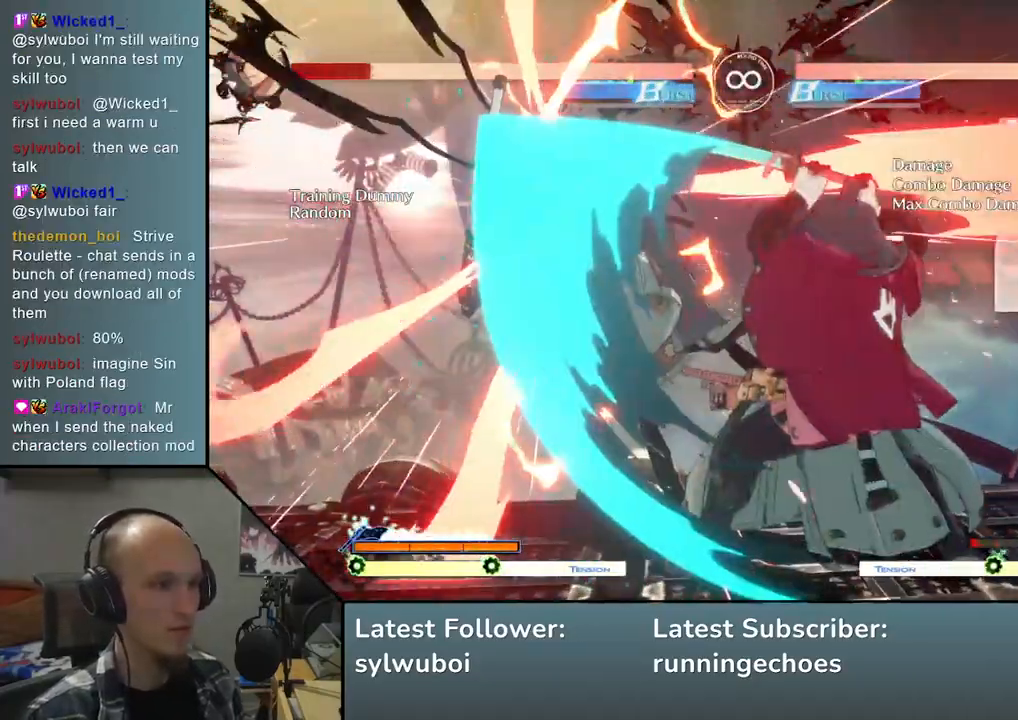
{"buttons": ["L2"], "left_stick": "right", "events": [[17, "left_stick", "left"], [67, "L2", "down"], [150, "L2", "up"], [183, "left_stick", "right"], [483, "L2", "down"]]}
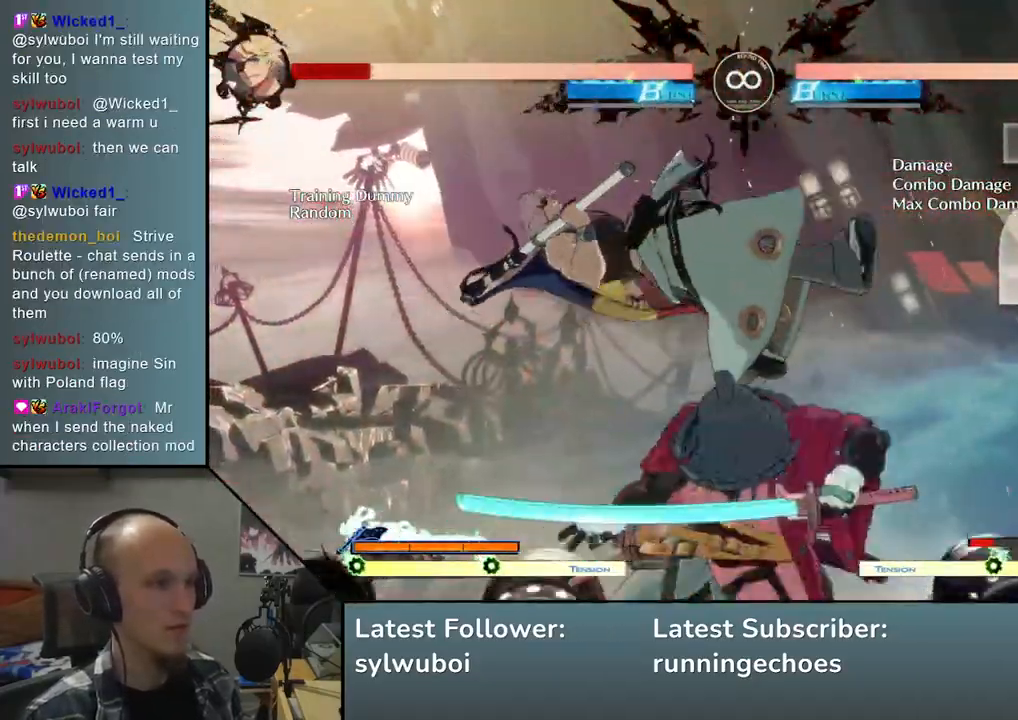
{"buttons": [], "left_stick": "center", "events": [[17, "left_stick", "center"], [100, "L2", "up"], [350, "TRIANGLE", "down"], [433, "TRIANGLE", "up"]]}
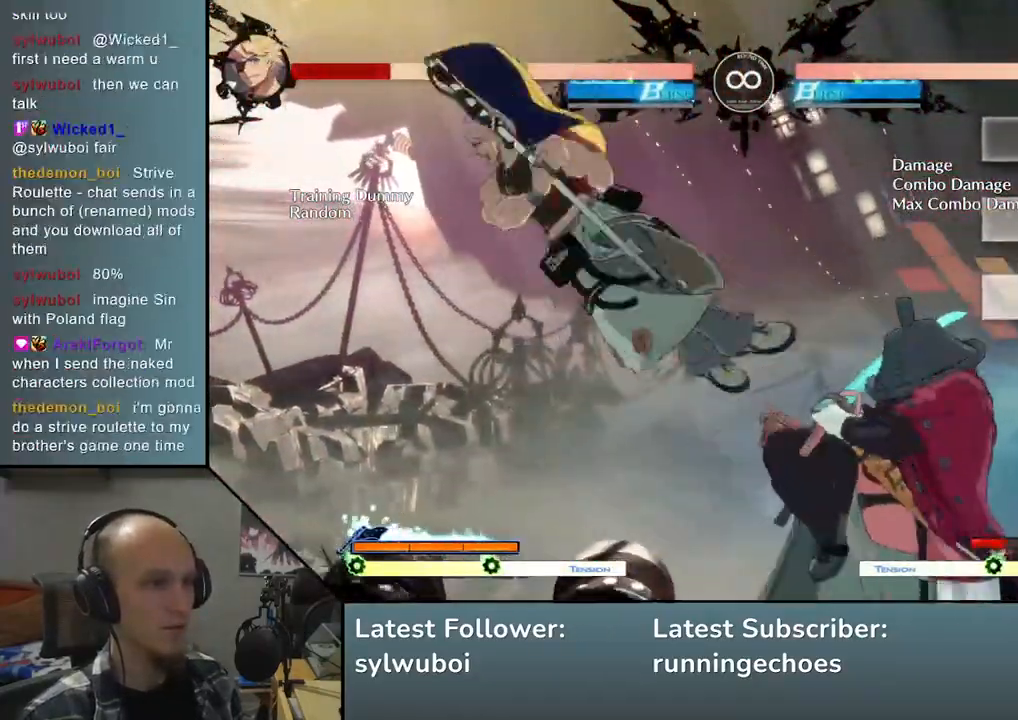
{"buttons": ["TRIANGLE"], "left_stick": "center", "events": [[50, "TRIANGLE", "down"], [133, "TRIANGLE", "up"], [233, "TRIANGLE", "down"], [350, "TRIANGLE", "up"], [433, "TRIANGLE", "down"]]}
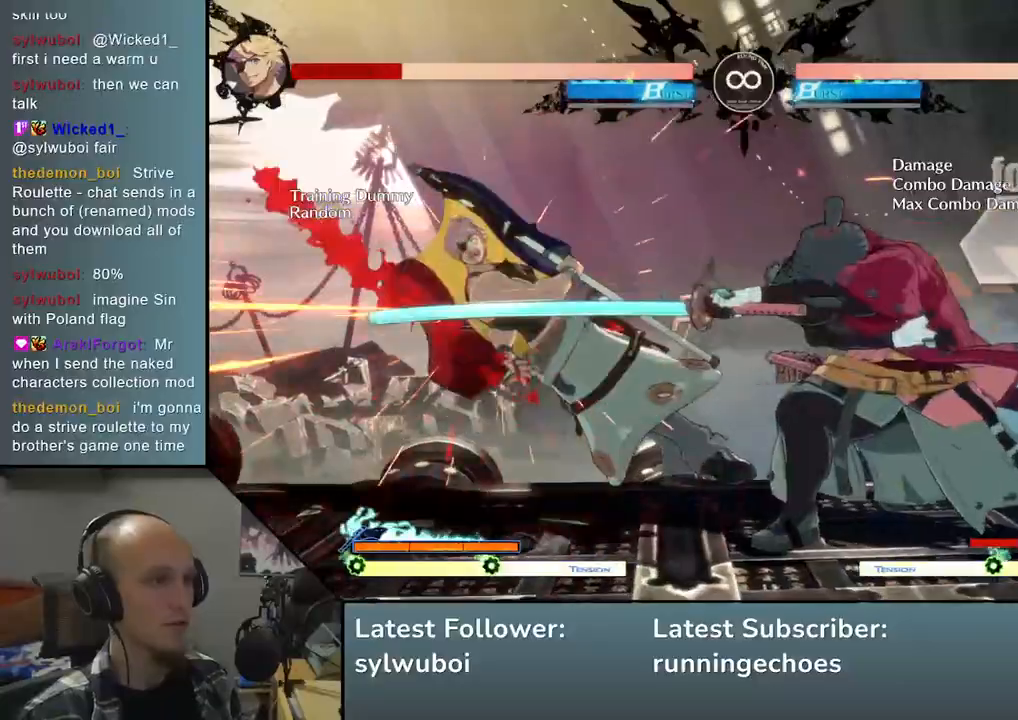
{"buttons": ["TRIANGLE"], "left_stick": "center", "events": [[50, "TRIANGLE", "up"], [183, "TRIANGLE", "down"], [283, "TRIANGLE", "up"], [433, "TRIANGLE", "down"]]}
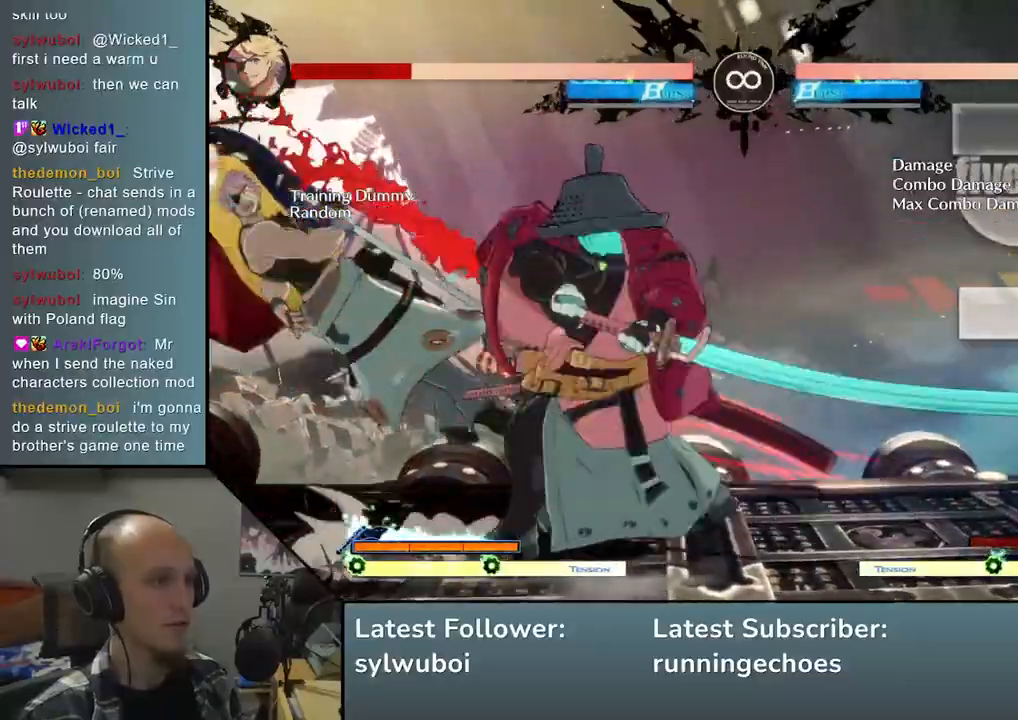
{"buttons": [], "left_stick": "left", "events": [[33, "TRIANGLE", "up"], [233, "SQUARE", "down"], [267, "R1", "down"], [267, "R2", "down"], [267, "TRIANGLE", "down"], [267, "left_stick", "left"], [433, "R2", "up"], [433, "SQUARE", "up"], [433, "TRIANGLE", "up"], [450, "R1", "up"]]}
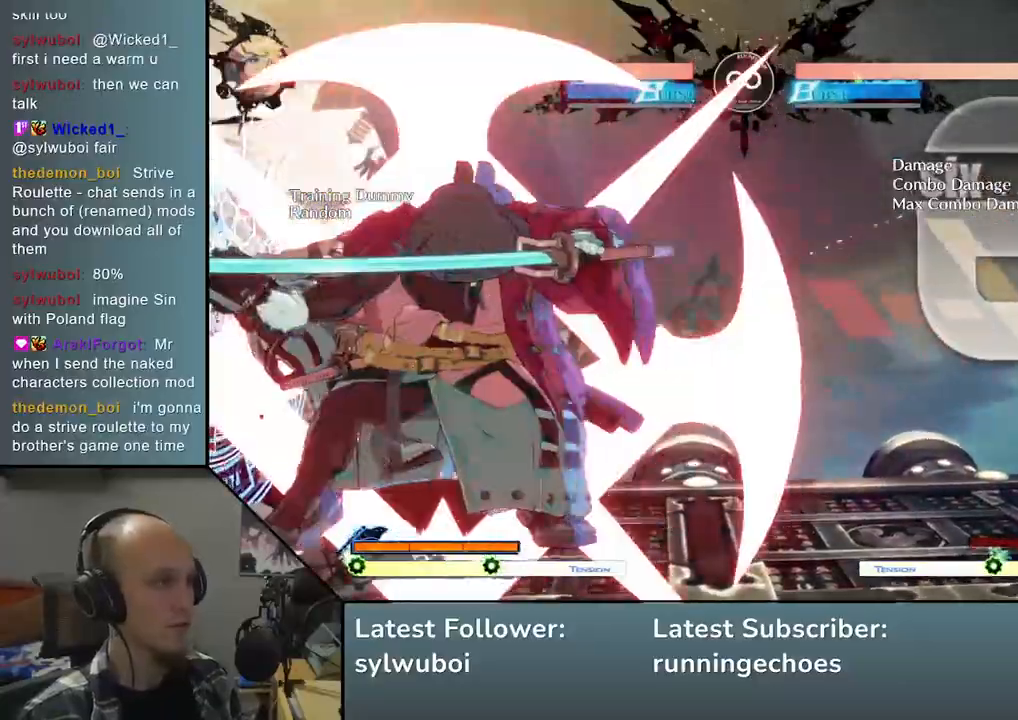
{"buttons": [], "left_stick": "left", "events": []}
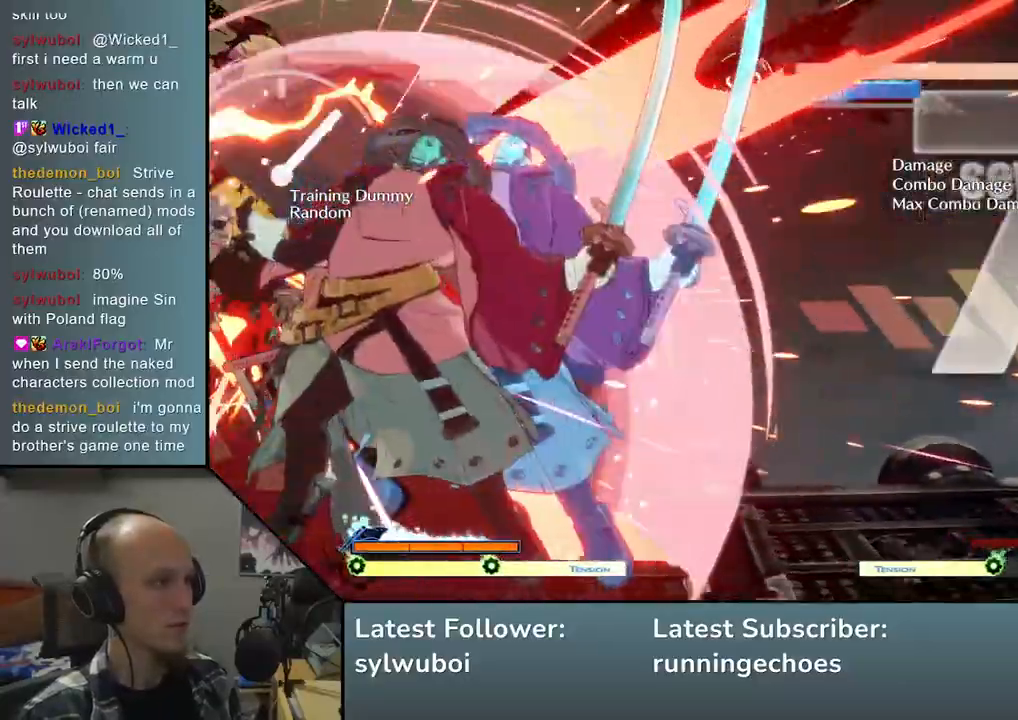
{"buttons": [], "left_stick": "center", "events": [[217, "left_stick", "center"], [233, "TRIANGLE", "down"], [350, "TRIANGLE", "up"]]}
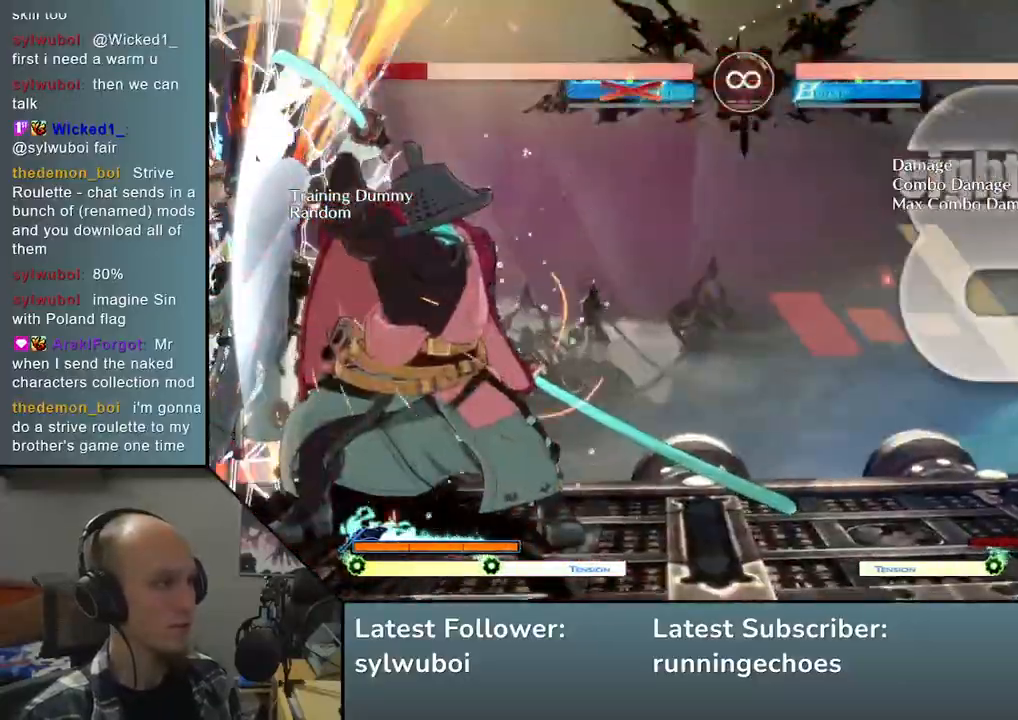
{"buttons": [], "left_stick": "center", "events": [[133, "SQUARE", "down"], [217, "SQUARE", "up"], [317, "SQUARE", "down"], [383, "SQUARE", "up"]]}
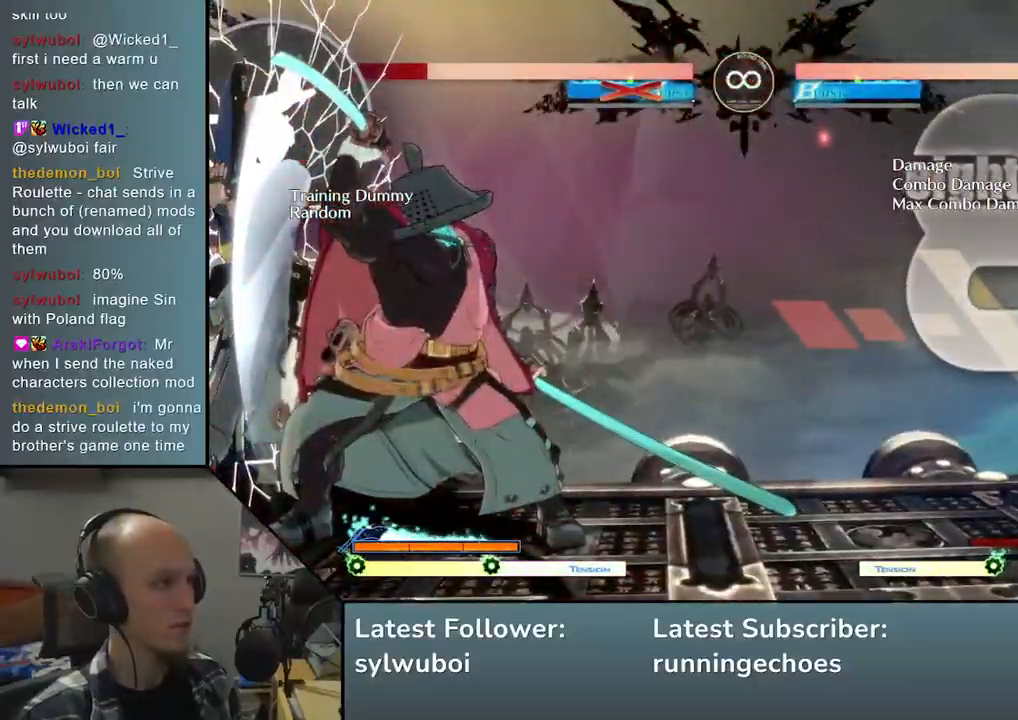
{"buttons": ["SQUARE"], "left_stick": "center", "events": [[17, "SQUARE", "down"], [100, "SQUARE", "up"], [217, "SQUARE", "down"], [300, "SQUARE", "up"], [433, "SQUARE", "down"]]}
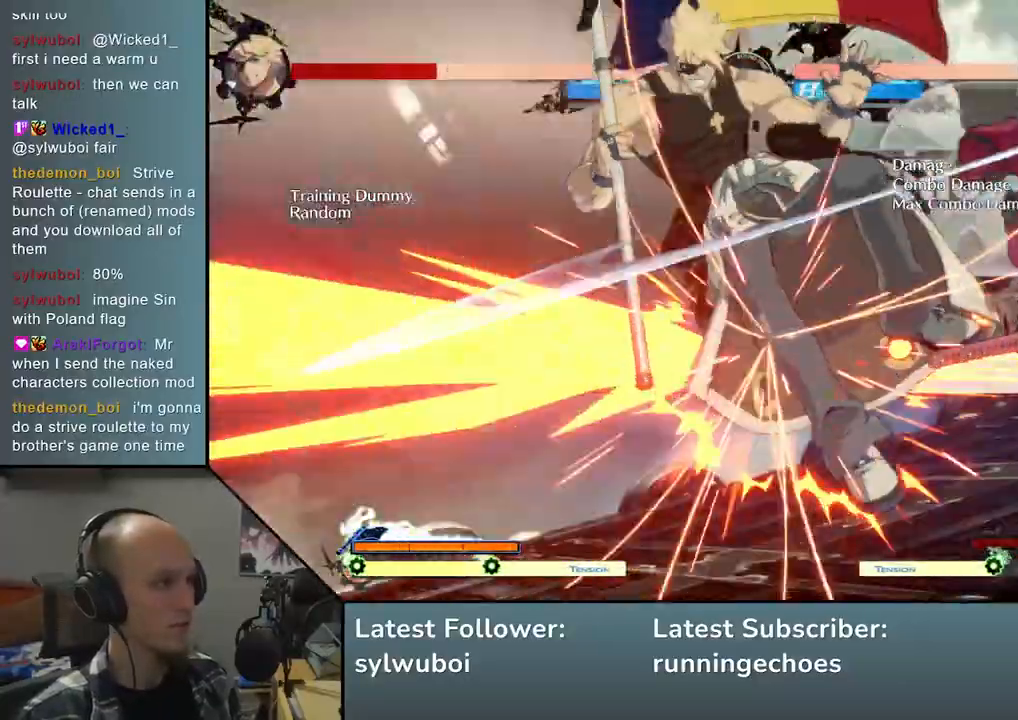
{"buttons": [], "left_stick": "center", "events": [[17, "SQUARE", "up"]]}
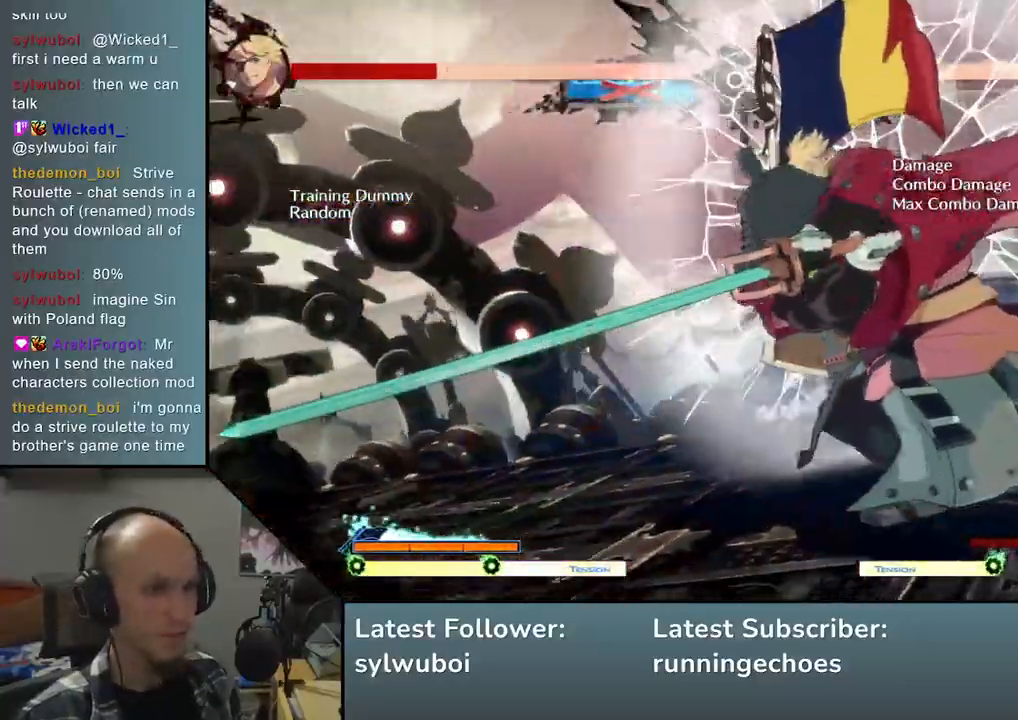
{"buttons": [], "left_stick": "center", "events": []}
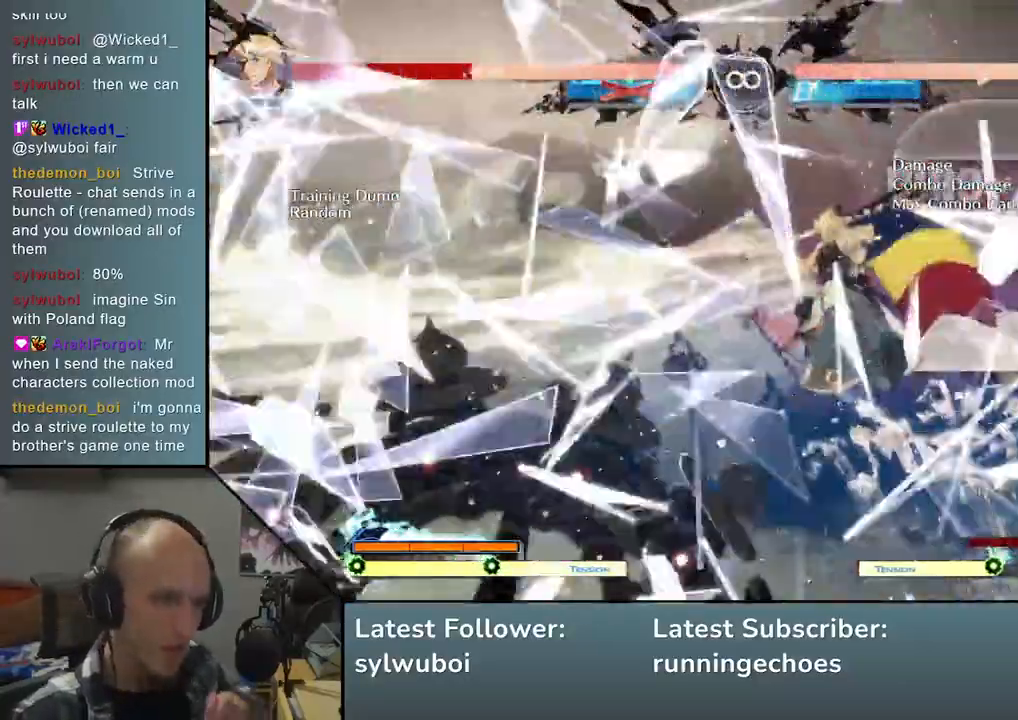
{"buttons": [], "left_stick": "center", "events": []}
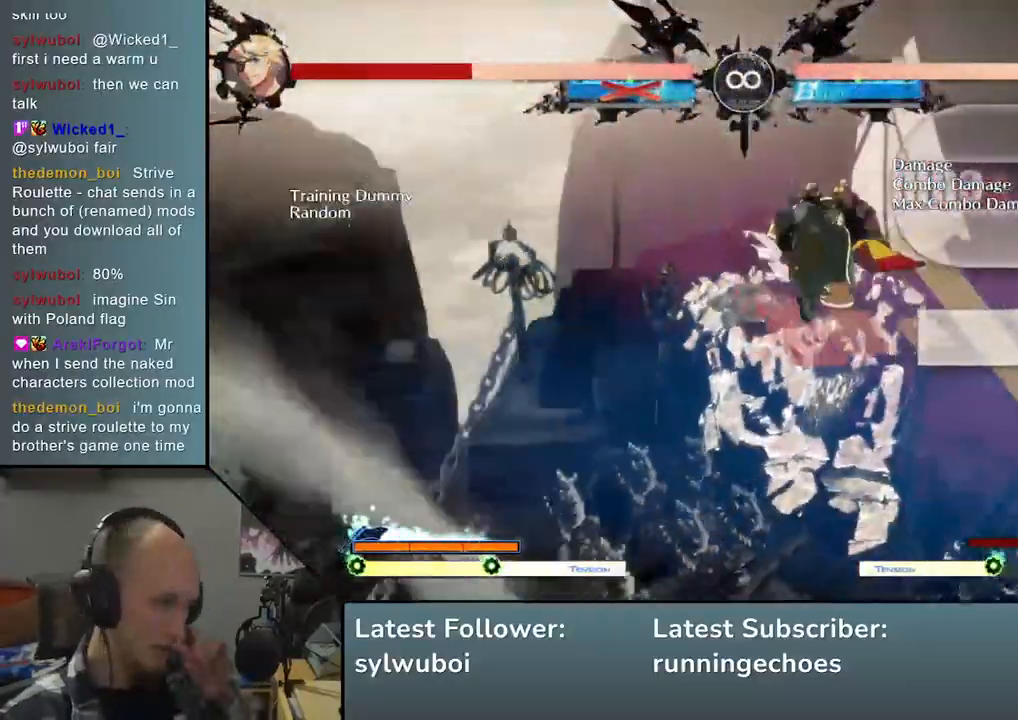
{"buttons": [], "left_stick": "center", "events": []}
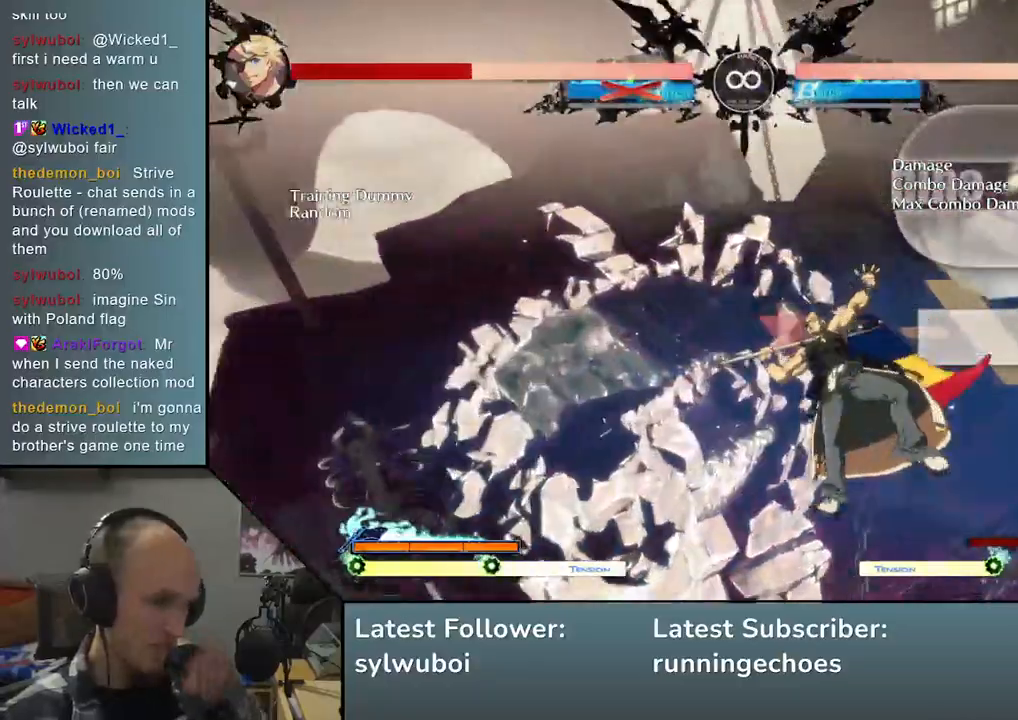
{"buttons": [], "left_stick": "center", "events": []}
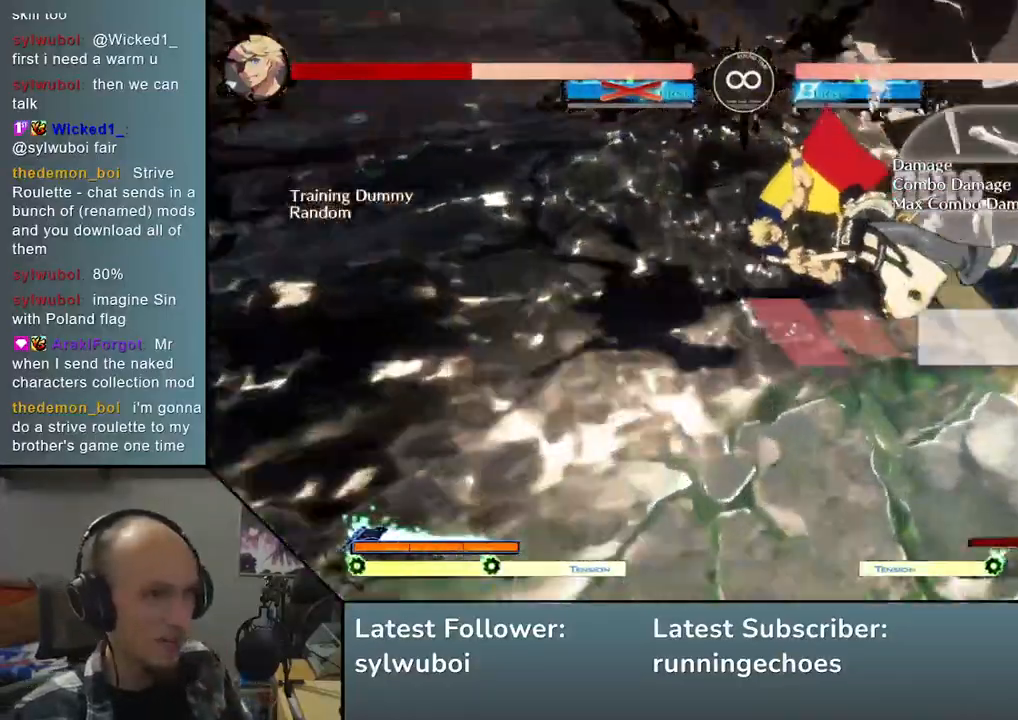
{"buttons": [], "left_stick": "center", "events": []}
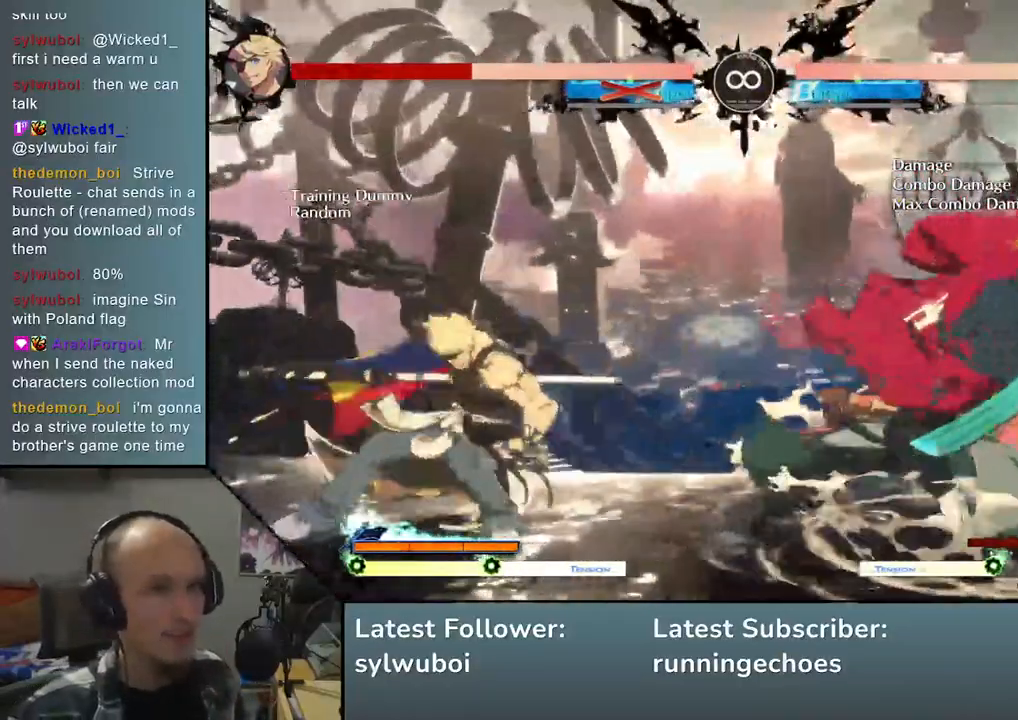
{"buttons": [], "left_stick": "center", "events": [[200, "SELECT", "down"], [317, "SELECT", "up"]]}
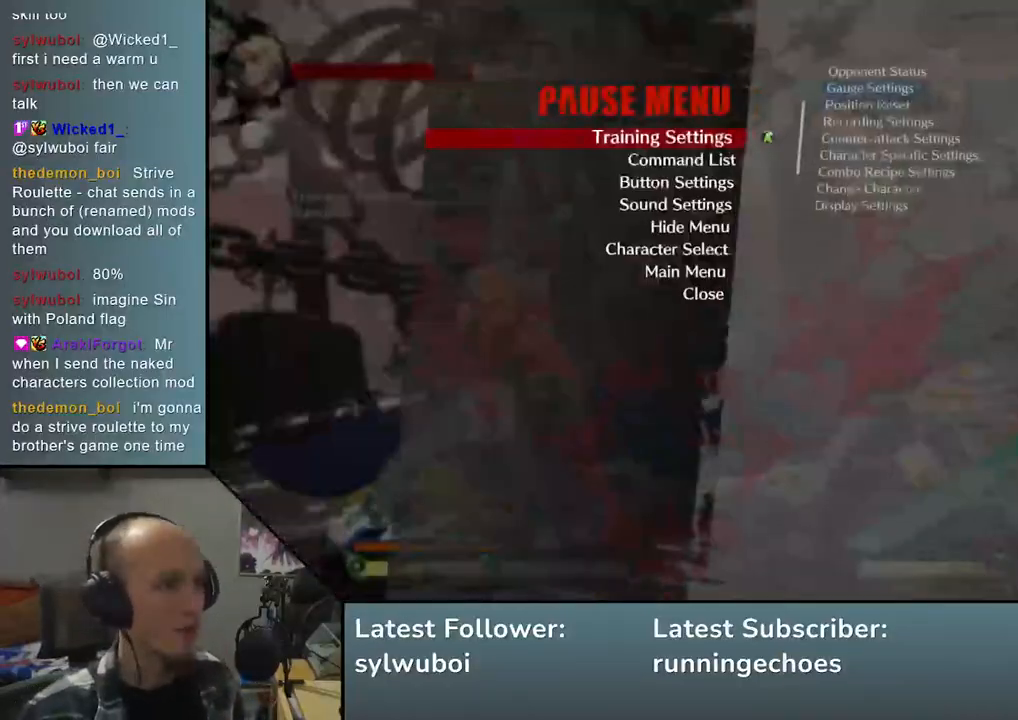
{"buttons": [], "left_stick": "center", "events": []}
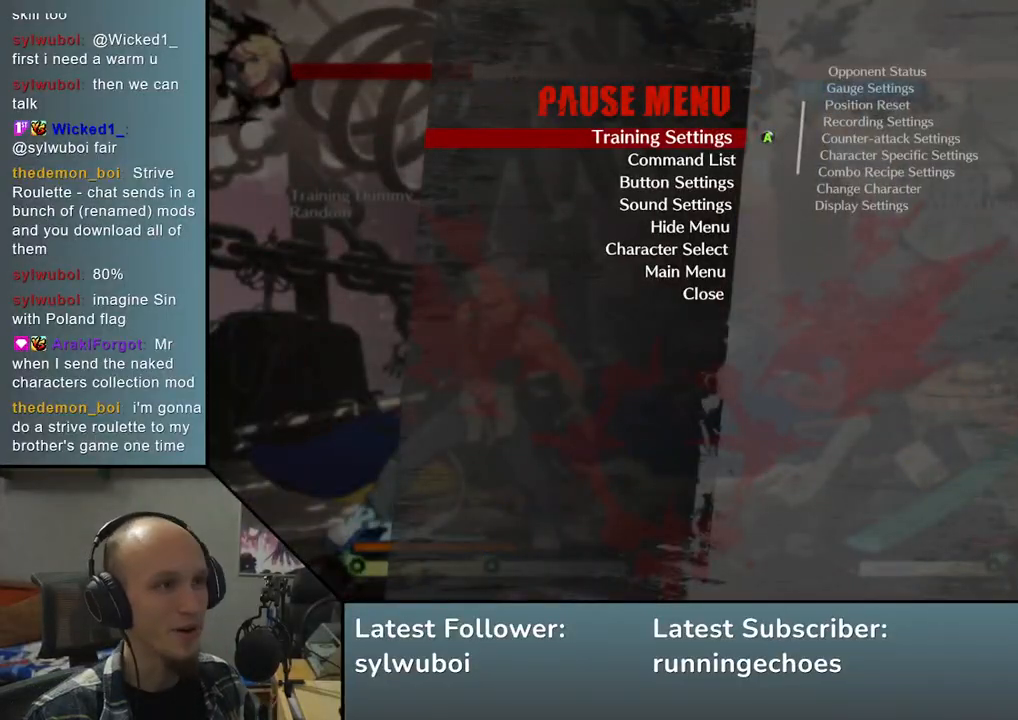
{"buttons": [], "left_stick": "center", "events": []}
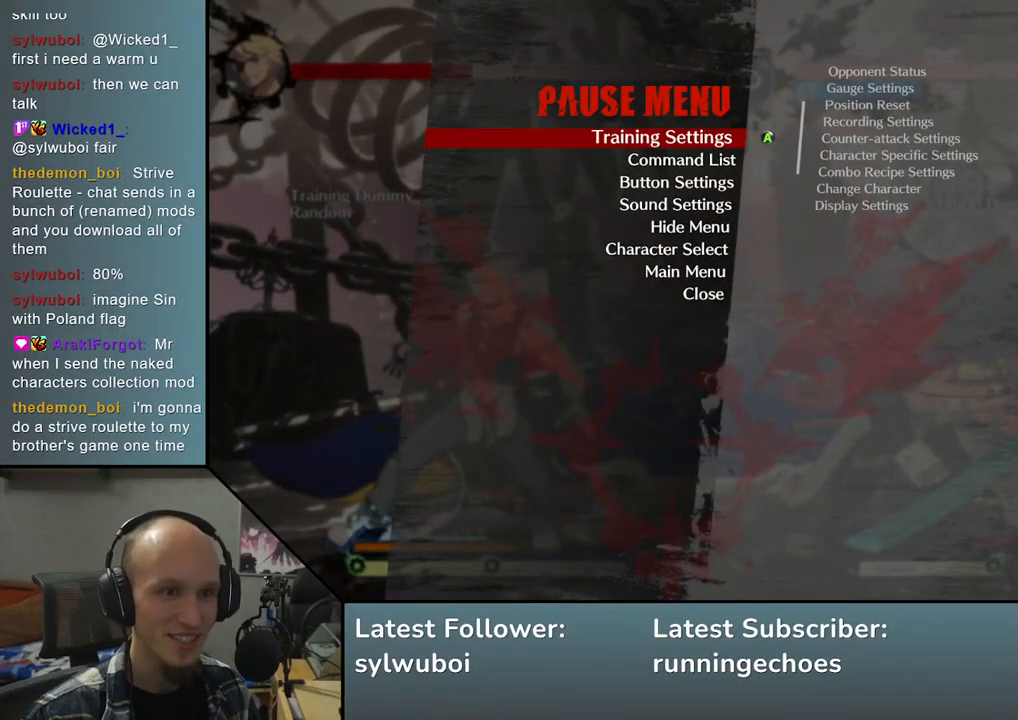
{"buttons": [], "left_stick": "center", "events": []}
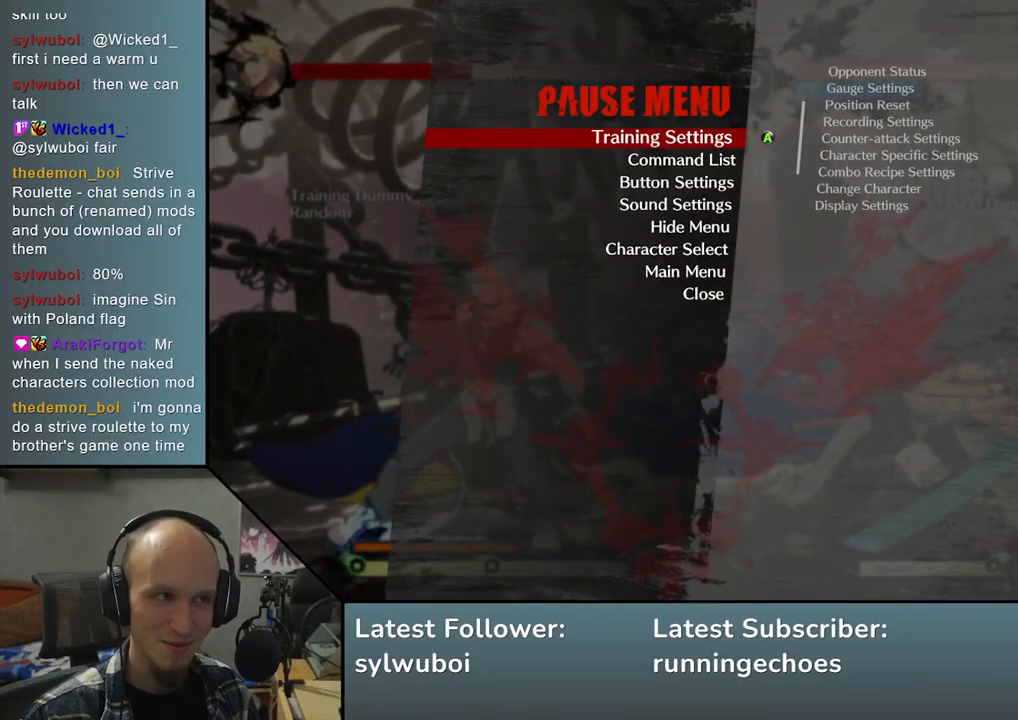
{"buttons": [], "left_stick": "center", "events": []}
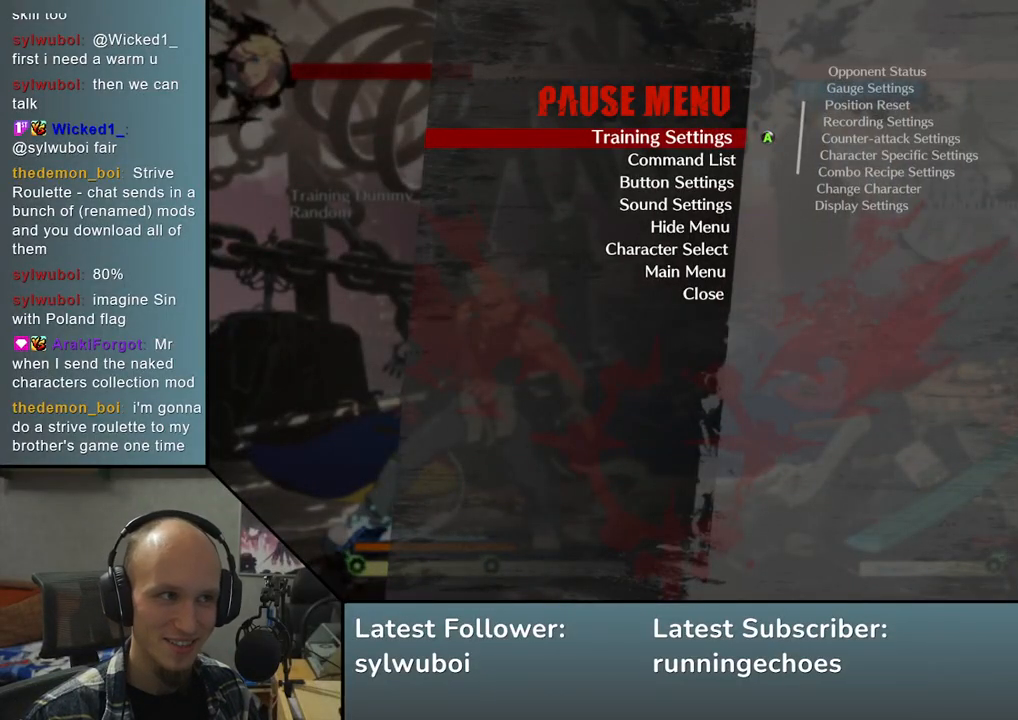
{"buttons": [], "left_stick": "center", "events": [[100, "SELECT", "down"], [267, "SELECT", "up"]]}